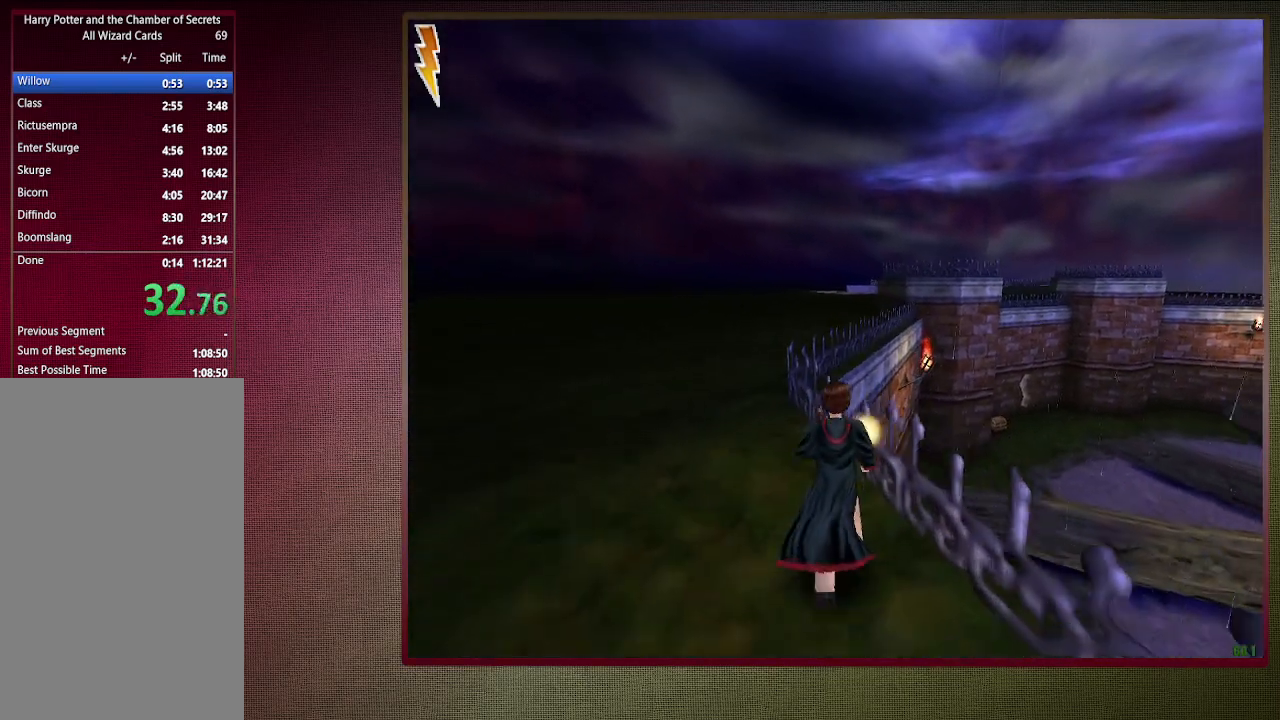
Gameplay with keyboard and mouse; each line is a JSON object with the keys and mouse buttons held at the frame after it. "events" lists presses ("down") and releases ("up") of "a", "alt", "c", "ctrl", "d", "down", "e", "f1", "left", "q", "return", "right", "s", "shift", "space", "tab", "up", "v", "w", "x", "z", "mouse_left", "mouse_wheel" and "mouse_right" between this image and that frame as [ms after this image, input, new state], when the widget could be followed in between. "mouse_left", "mouse_wheel", "mouse_right" = the "left", "wheel", "right" buttons of the "mouse" list. No other keys are recorded. "wheel" means that the mouse wheel is clicked or scrolled. Mouse movement is not recorded. Not read: other_keys.
{"keys": ["shift", "space", "w"], "mouse": [], "events": []}
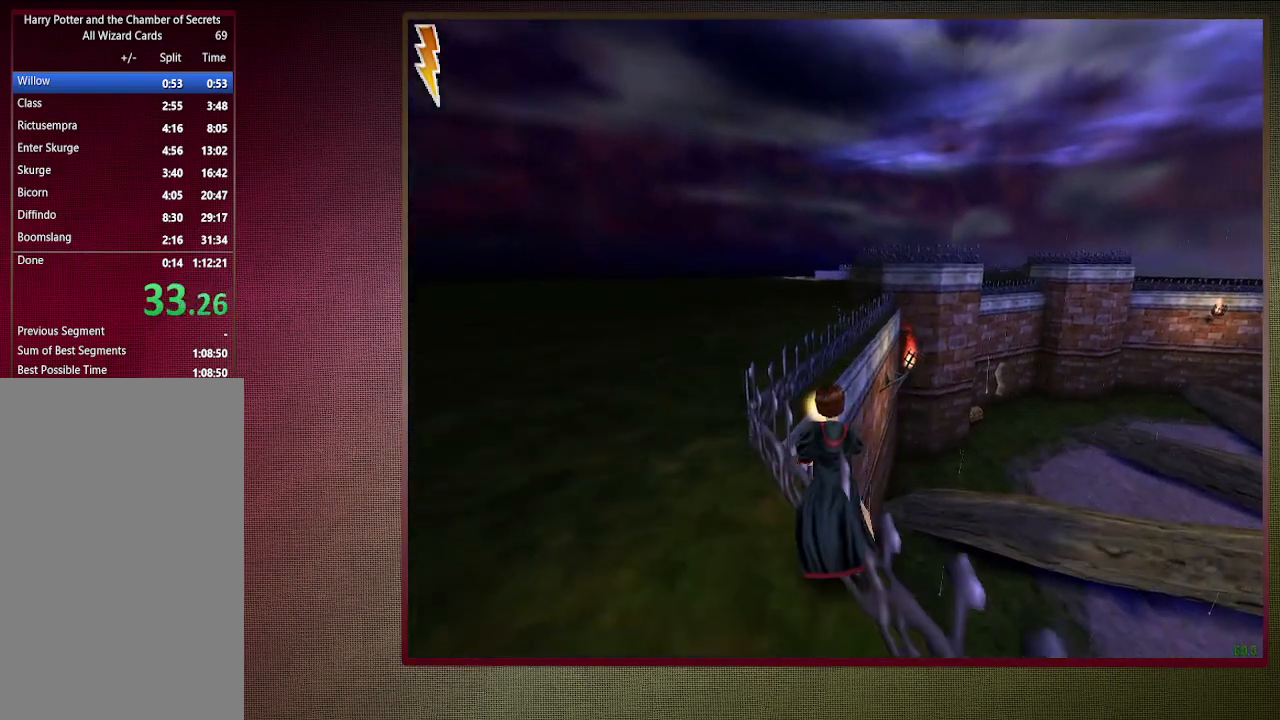
{"keys": ["shift", "space", "w"], "mouse": ["left"], "events": [[133, "mouse_left", "down"], [183, "mouse_right", "down"], [317, "mouse_left", "up"], [317, "mouse_right", "up"], [417, "mouse_left", "down"]]}
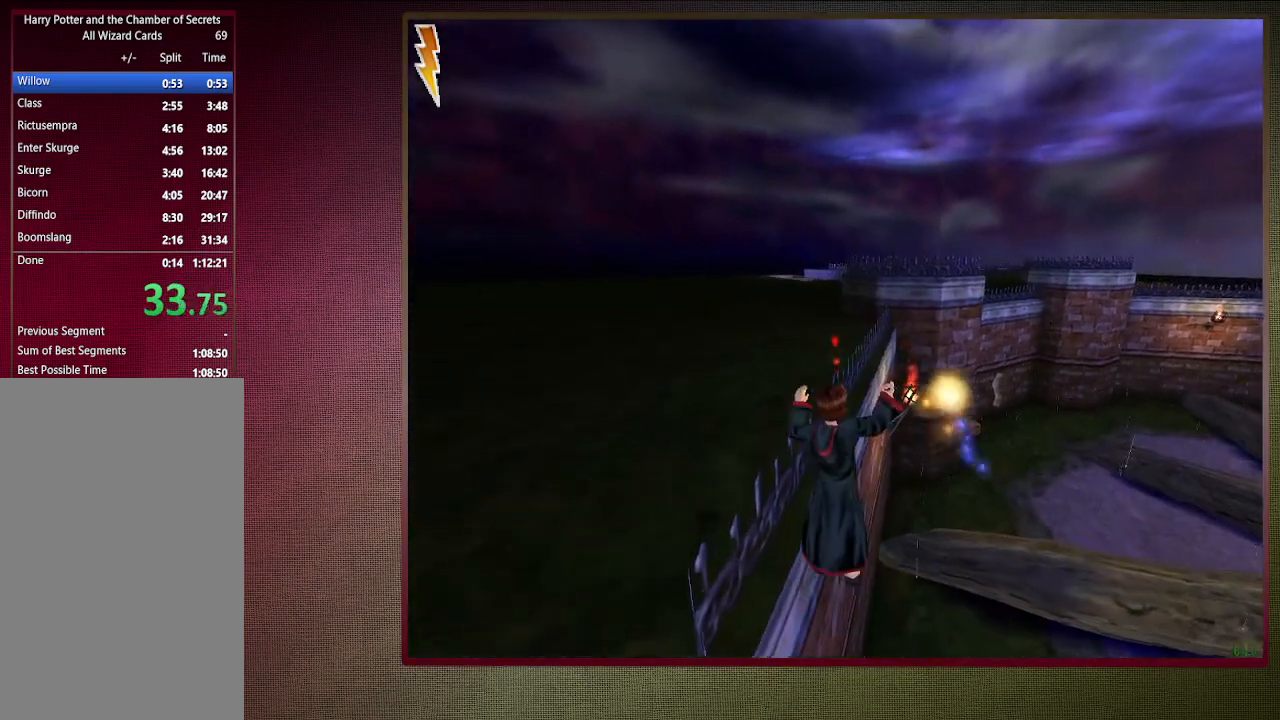
{"keys": ["shift", "space", "w"], "mouse": [], "events": [[50, "mouse_left", "up"], [133, "mouse_left", "down"], [233, "mouse_left", "up"], [383, "mouse_left", "down"], [467, "mouse_left", "up"]]}
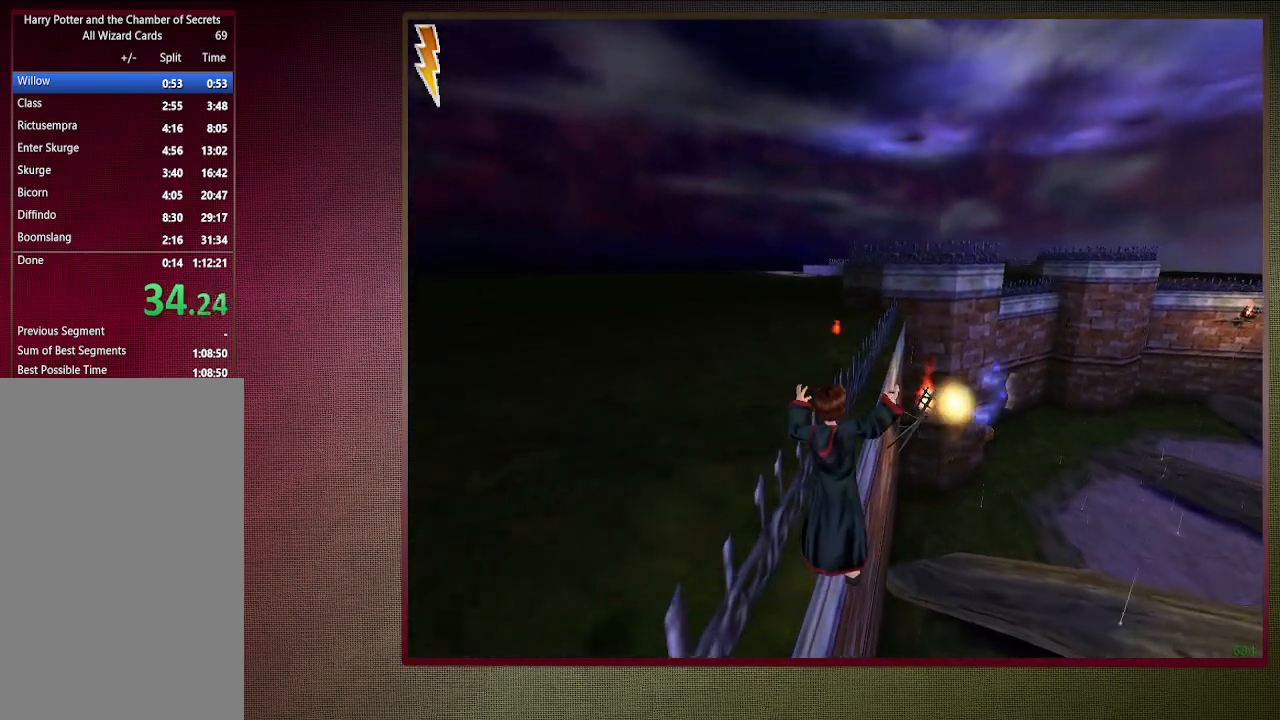
{"keys": ["shift", "space", "w"], "mouse": [], "events": [[67, "mouse_left", "down"], [200, "mouse_left", "up"]]}
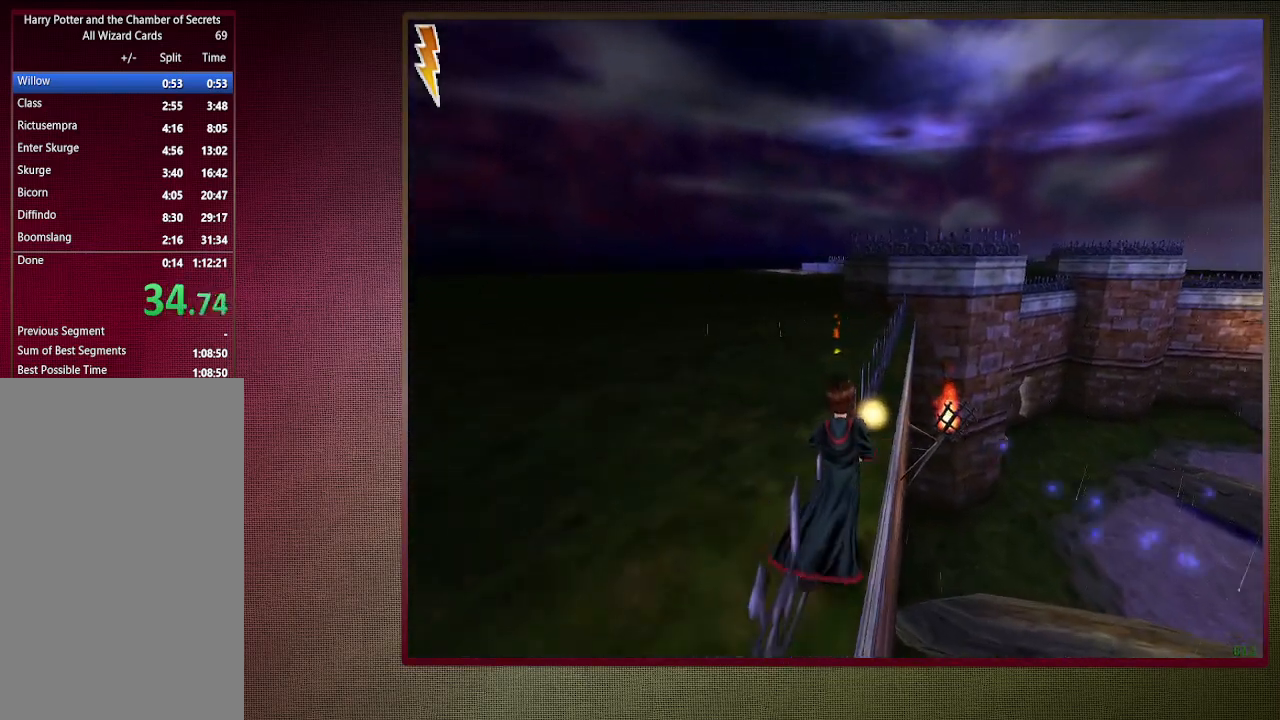
{"keys": ["shift", "space", "w"], "mouse": [], "events": []}
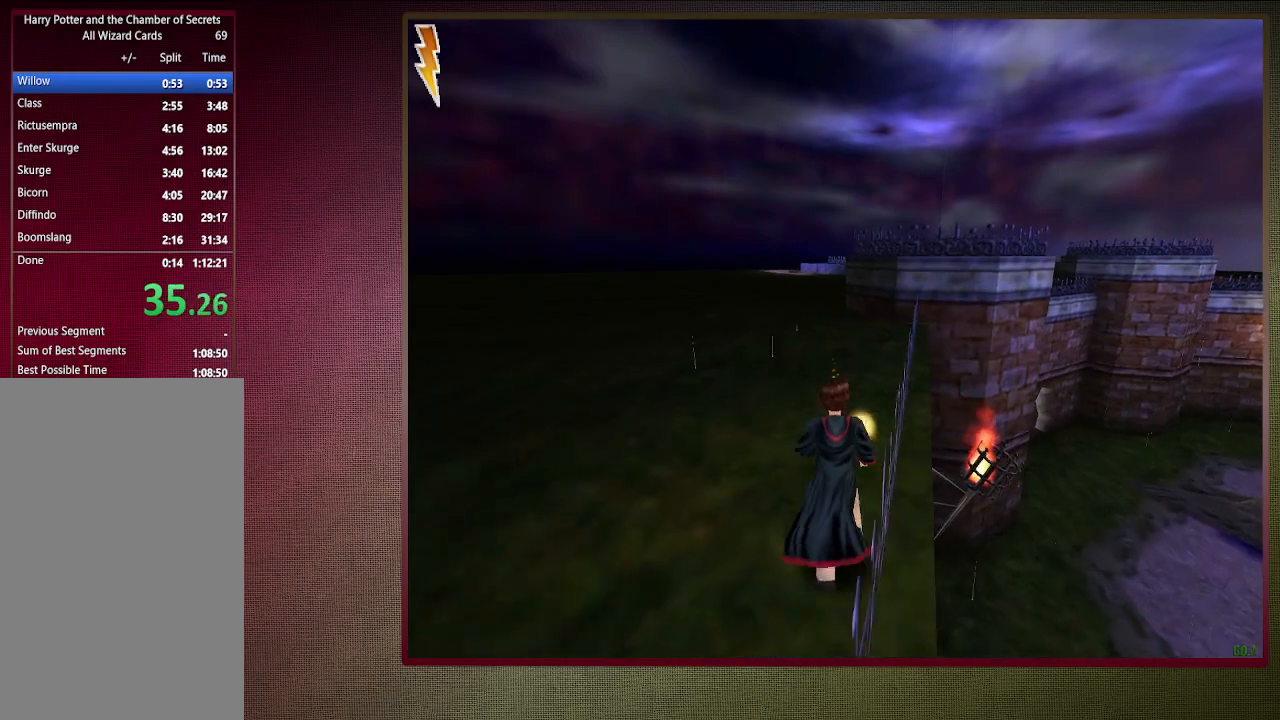
{"keys": ["shift", "space", "w"], "mouse": [], "events": []}
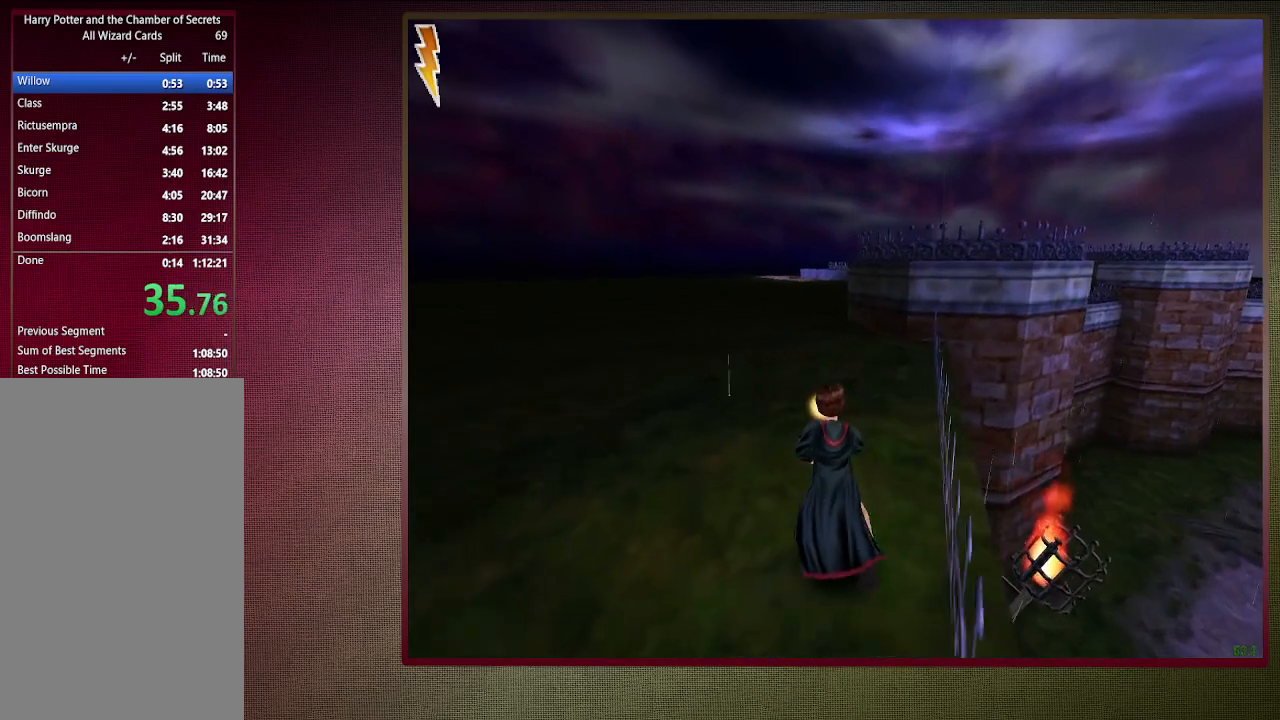
{"keys": ["shift", "space", "w"], "mouse": [], "events": []}
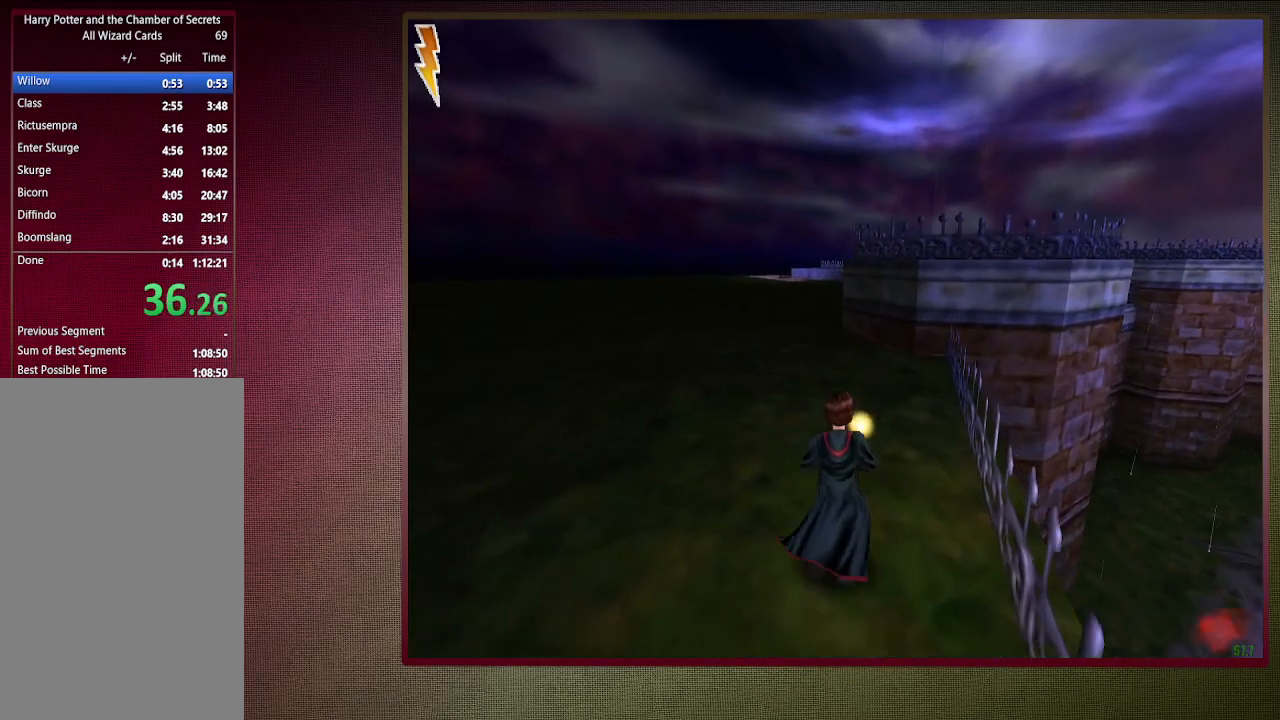
{"keys": ["shift", "space", "w"], "mouse": [], "events": []}
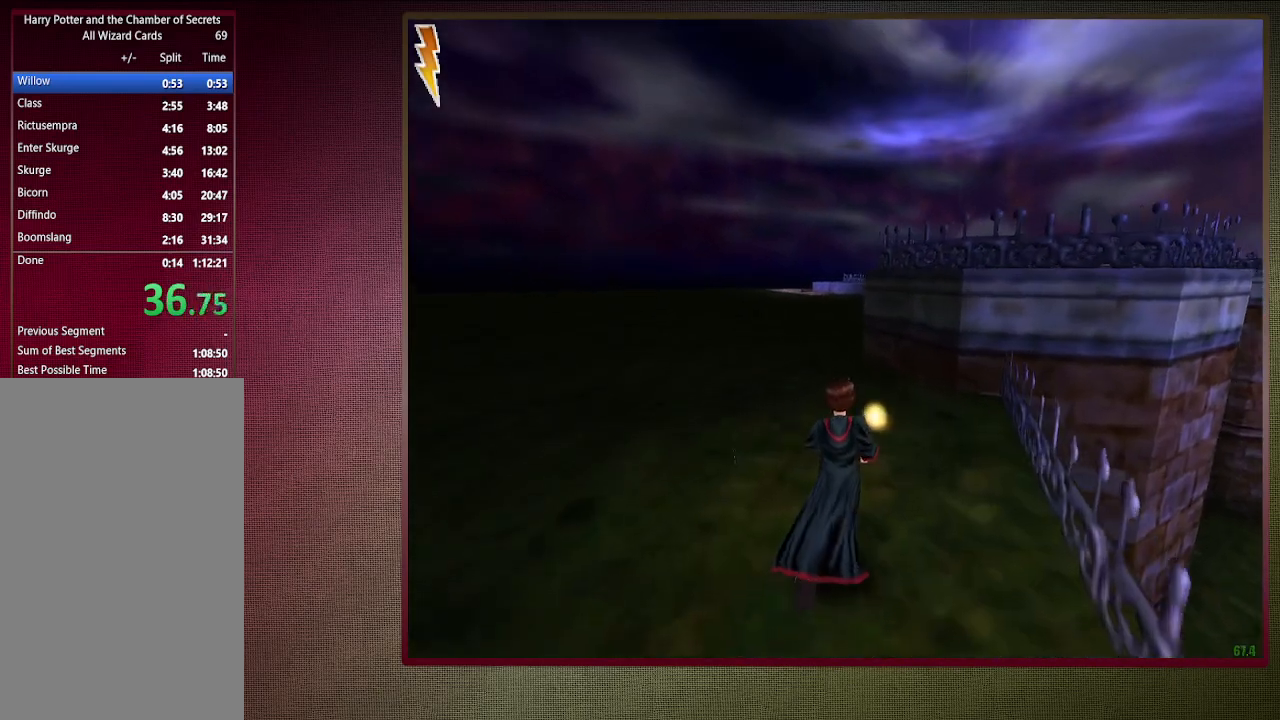
{"keys": ["shift", "space", "w"], "mouse": [], "events": []}
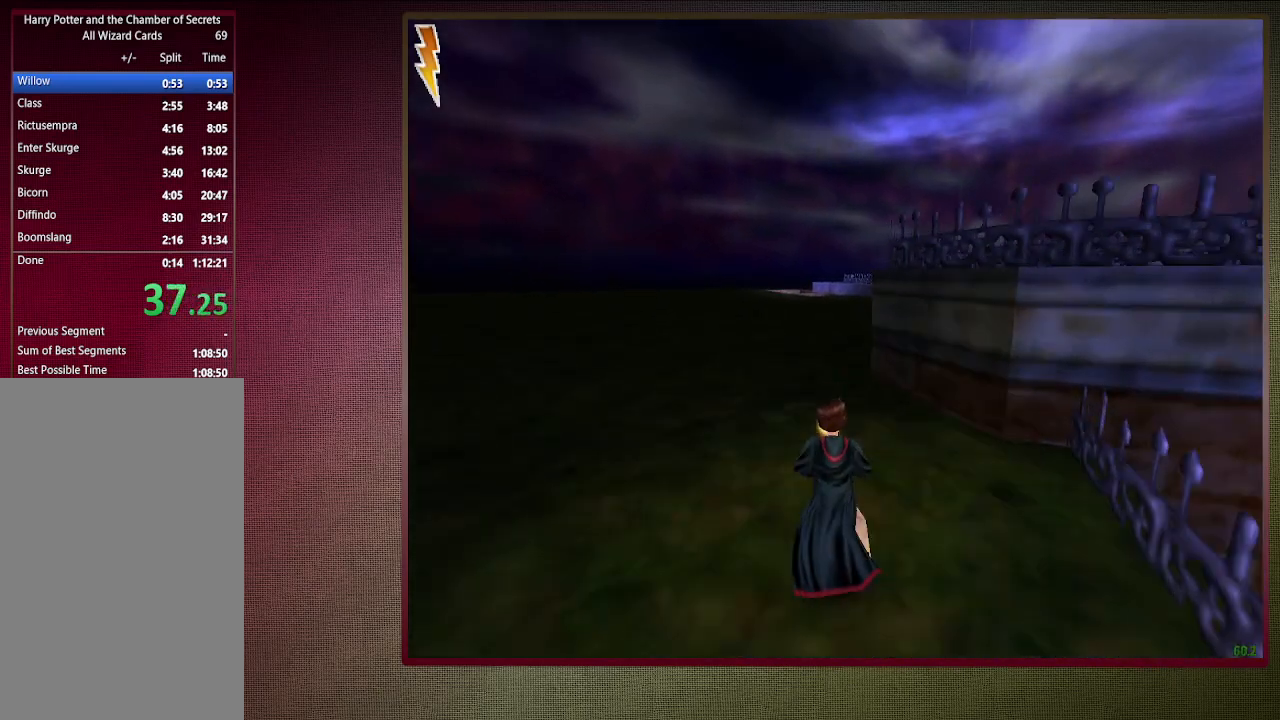
{"keys": ["shift", "space", "w"], "mouse": [], "events": []}
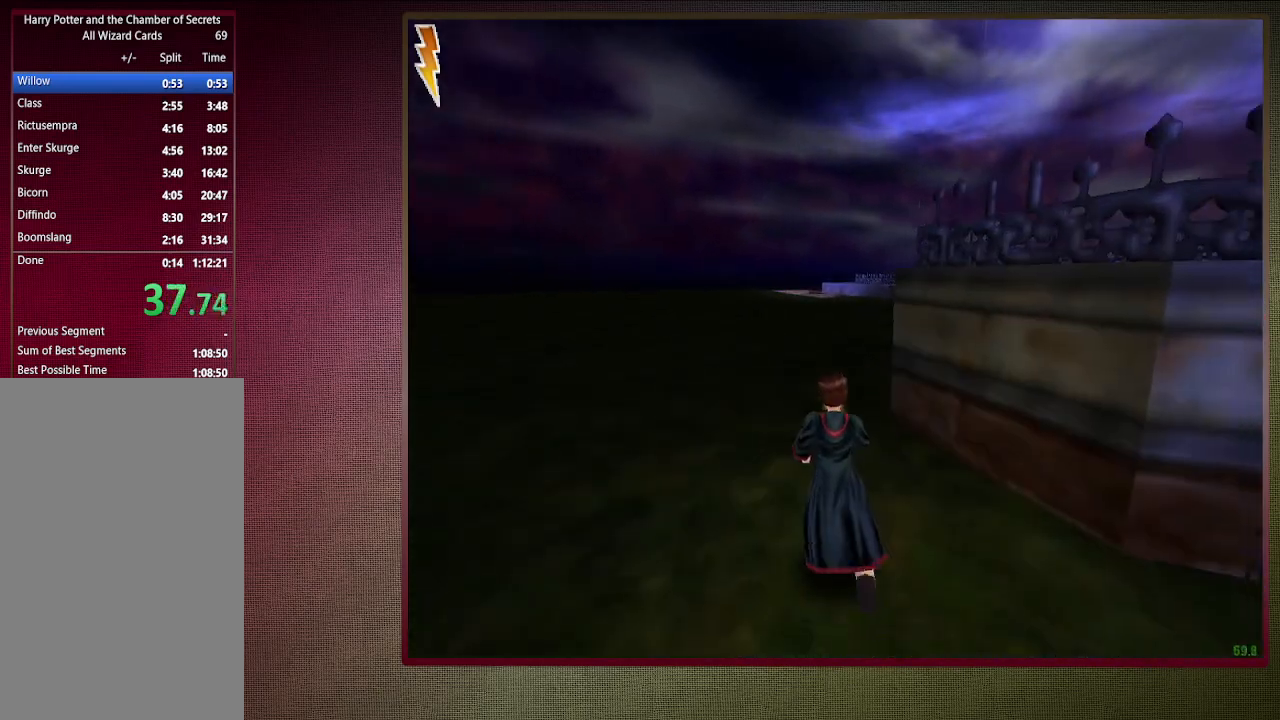
{"keys": ["shift", "space", "w"], "mouse": [], "events": []}
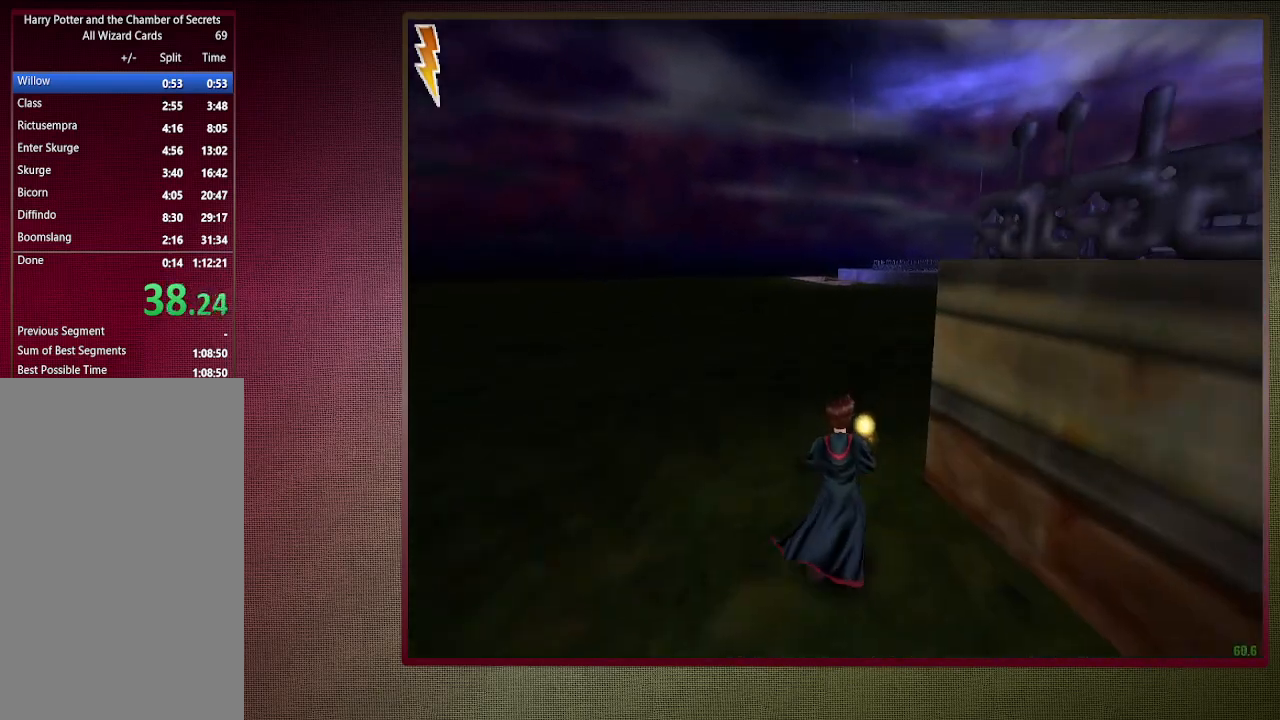
{"keys": ["shift", "space", "w"], "mouse": [], "events": []}
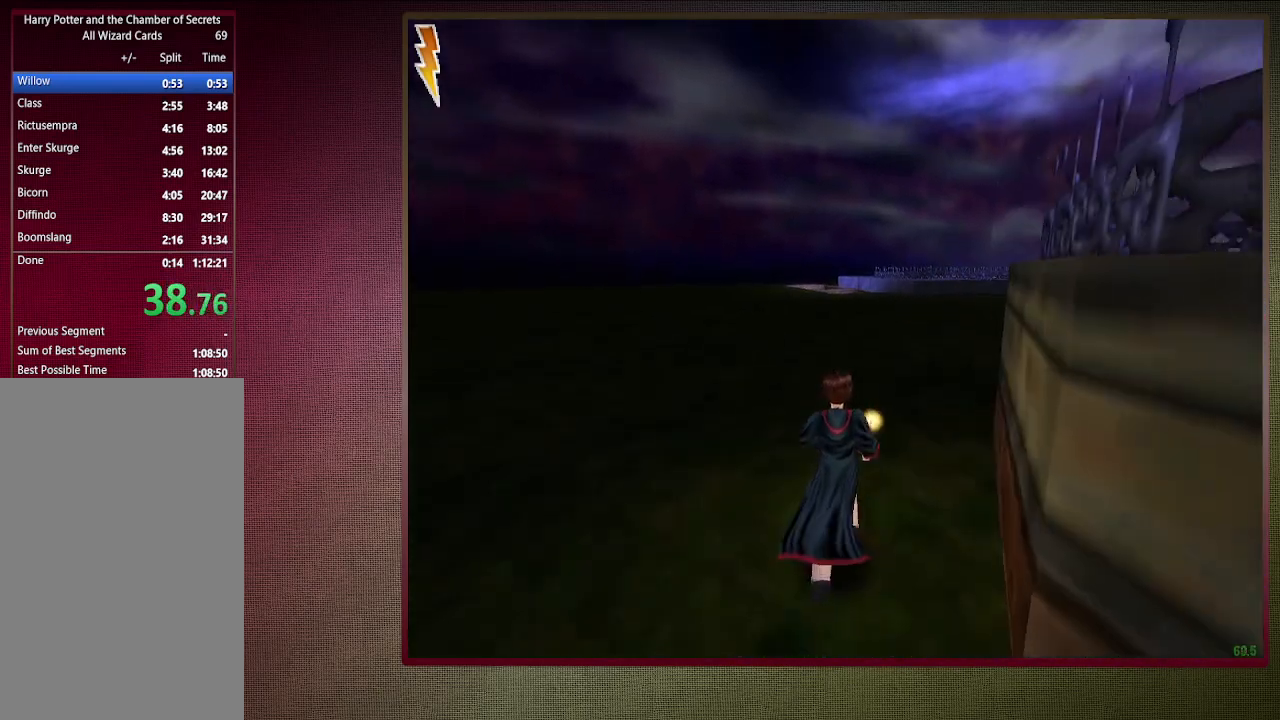
{"keys": ["shift", "space", "w"], "mouse": [], "events": []}
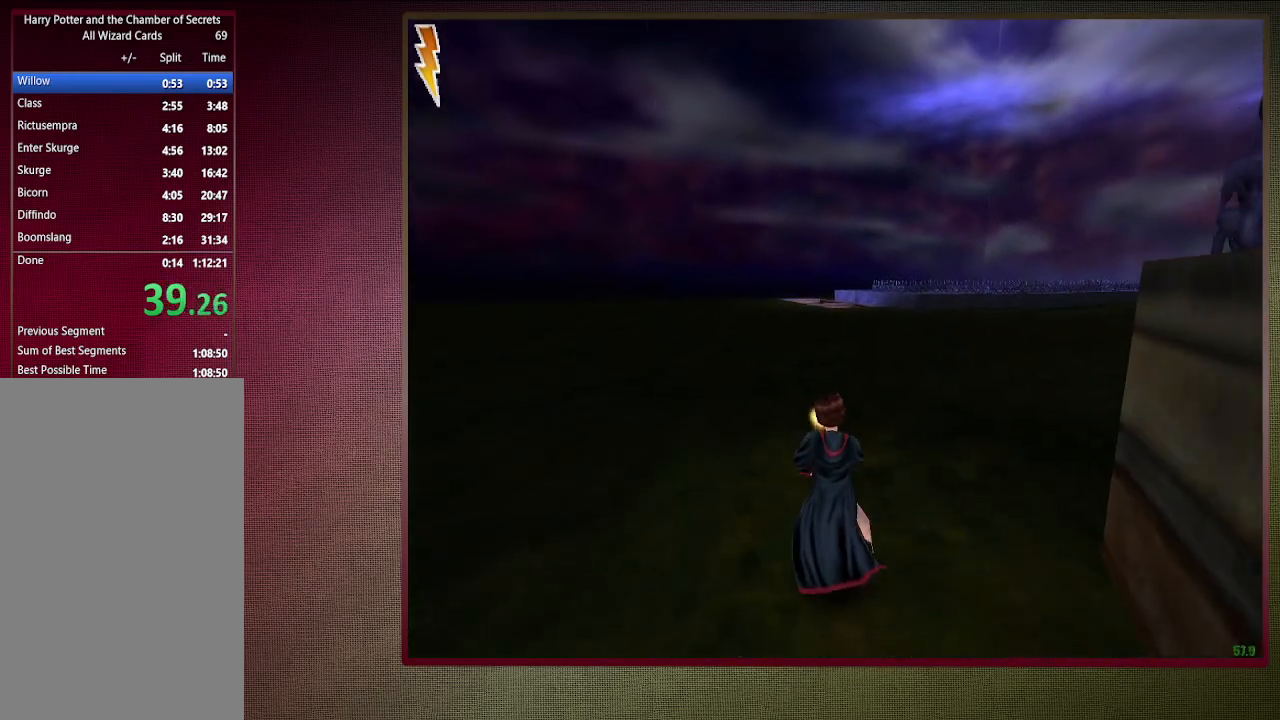
{"keys": ["shift", "space", "w"], "mouse": [], "events": []}
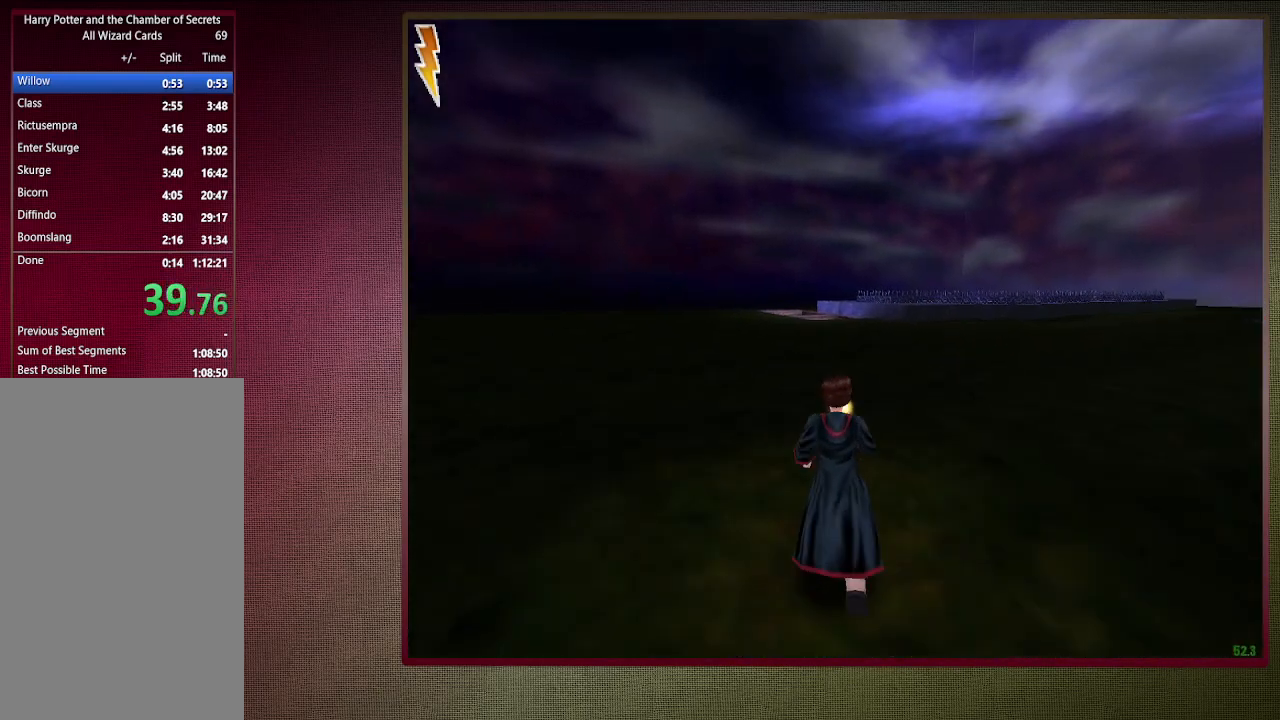
{"keys": ["shift", "space", "w"], "mouse": [], "events": []}
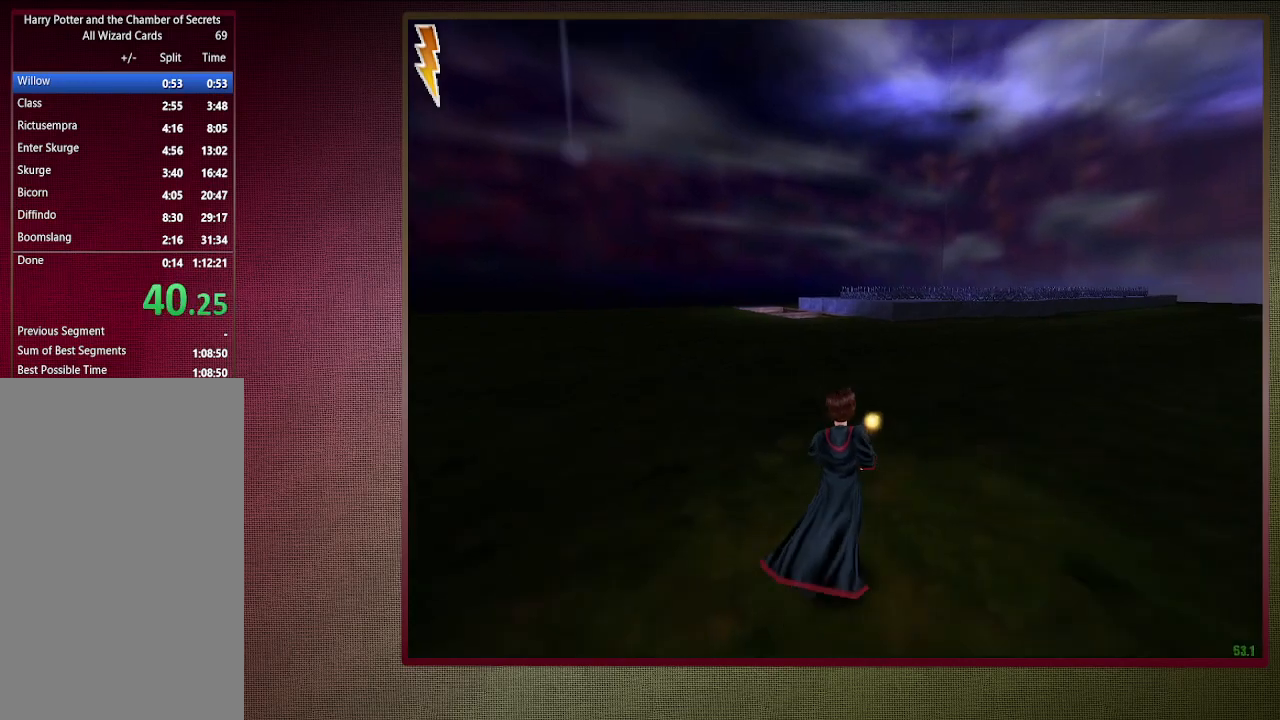
{"keys": ["shift", "space", "w"], "mouse": [], "events": []}
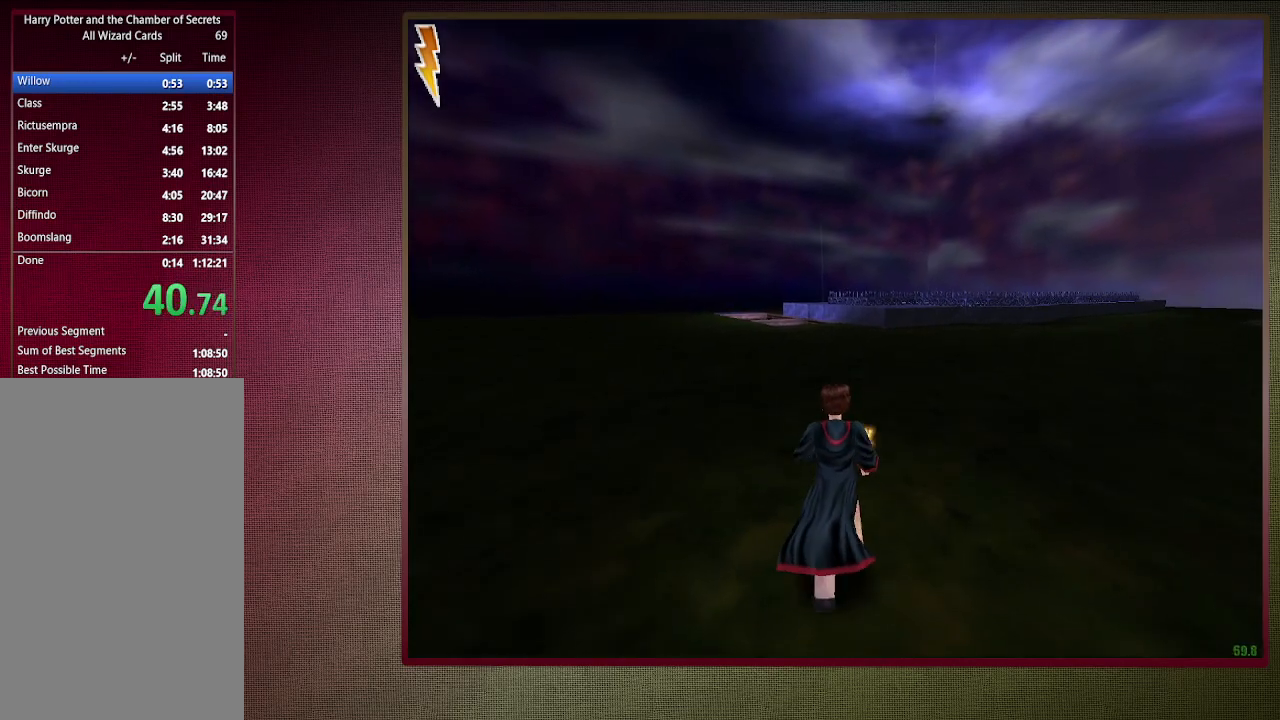
{"keys": ["shift", "space", "w"], "mouse": [], "events": []}
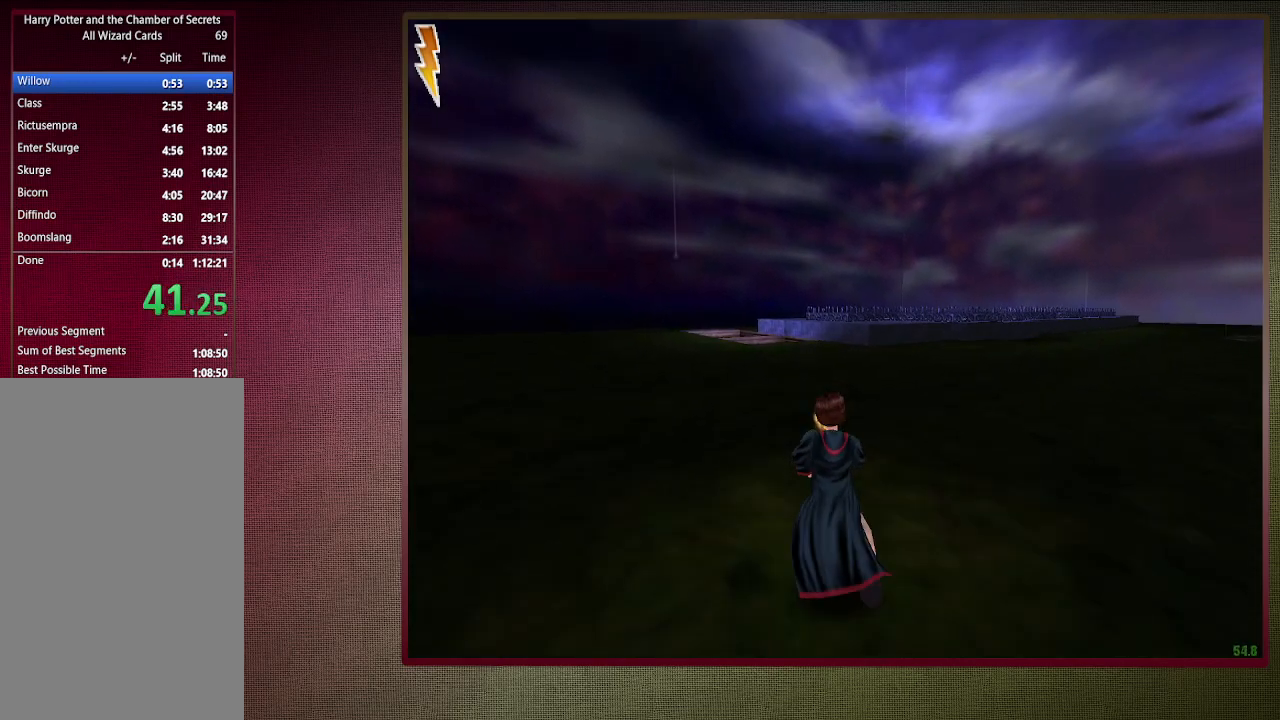
{"keys": ["shift", "space", "w"], "mouse": [], "events": []}
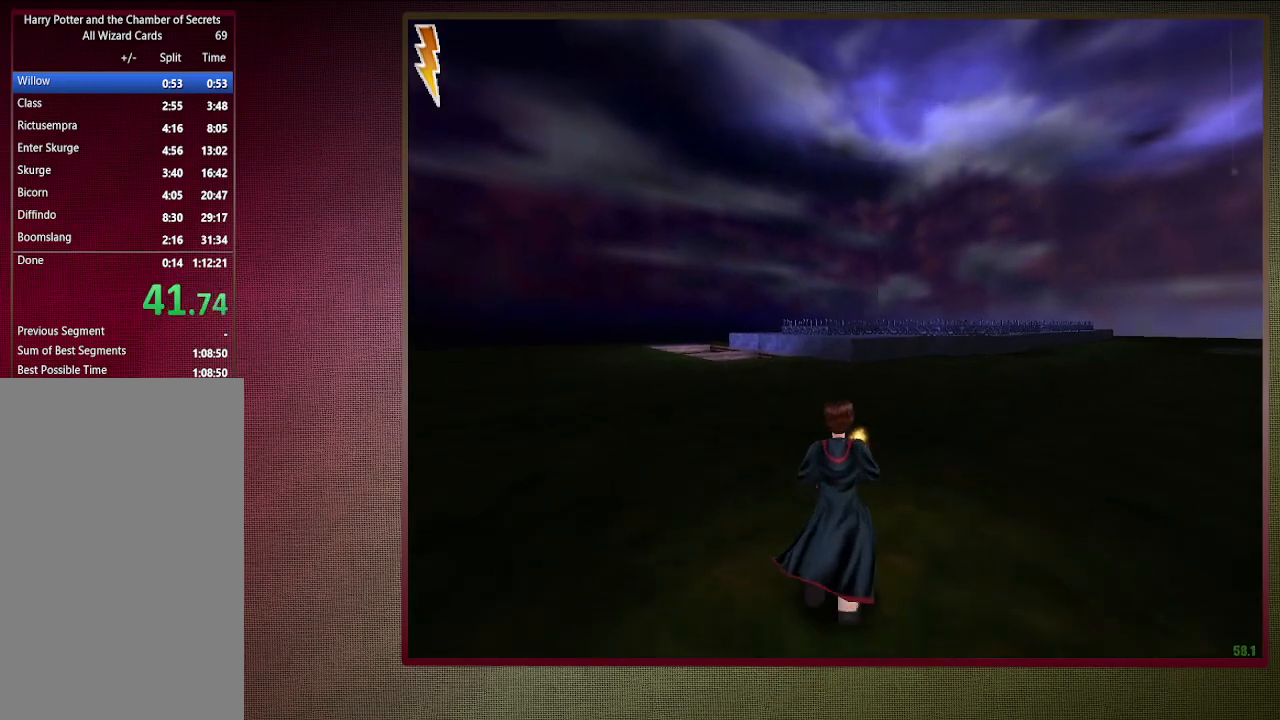
{"keys": ["shift", "space", "w"], "mouse": [], "events": []}
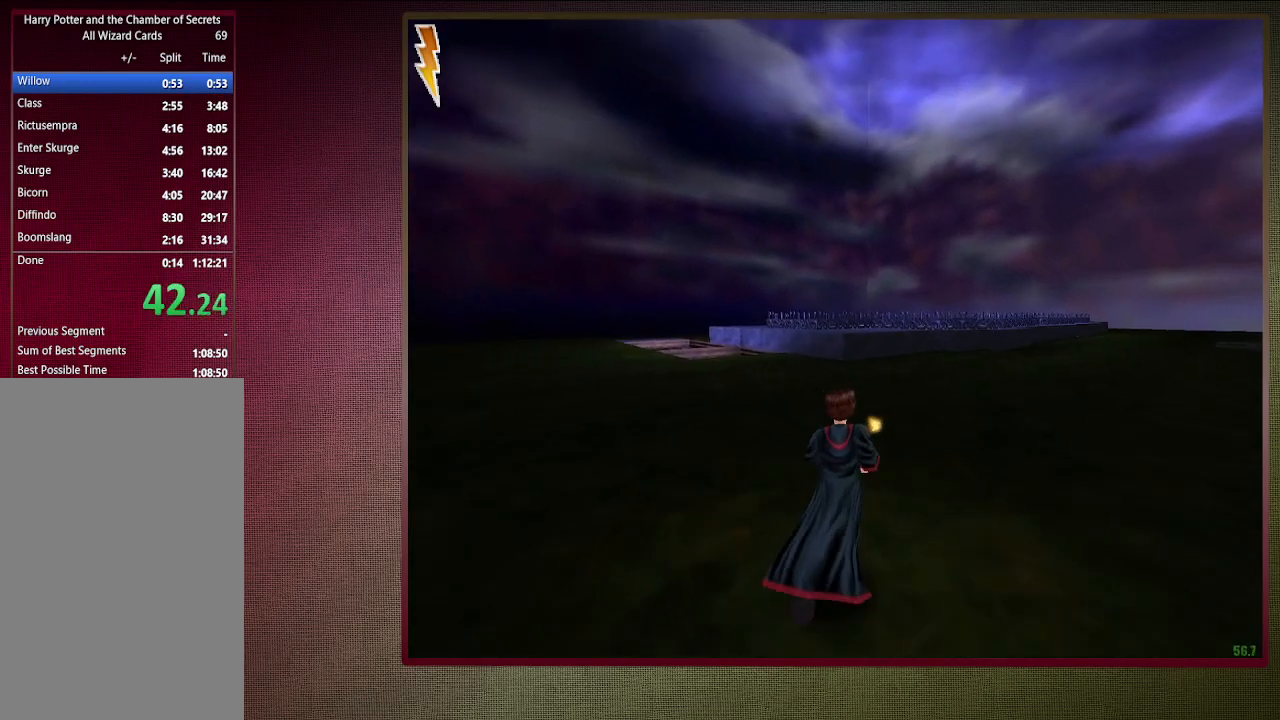
{"keys": ["shift", "space", "w"], "mouse": [], "events": []}
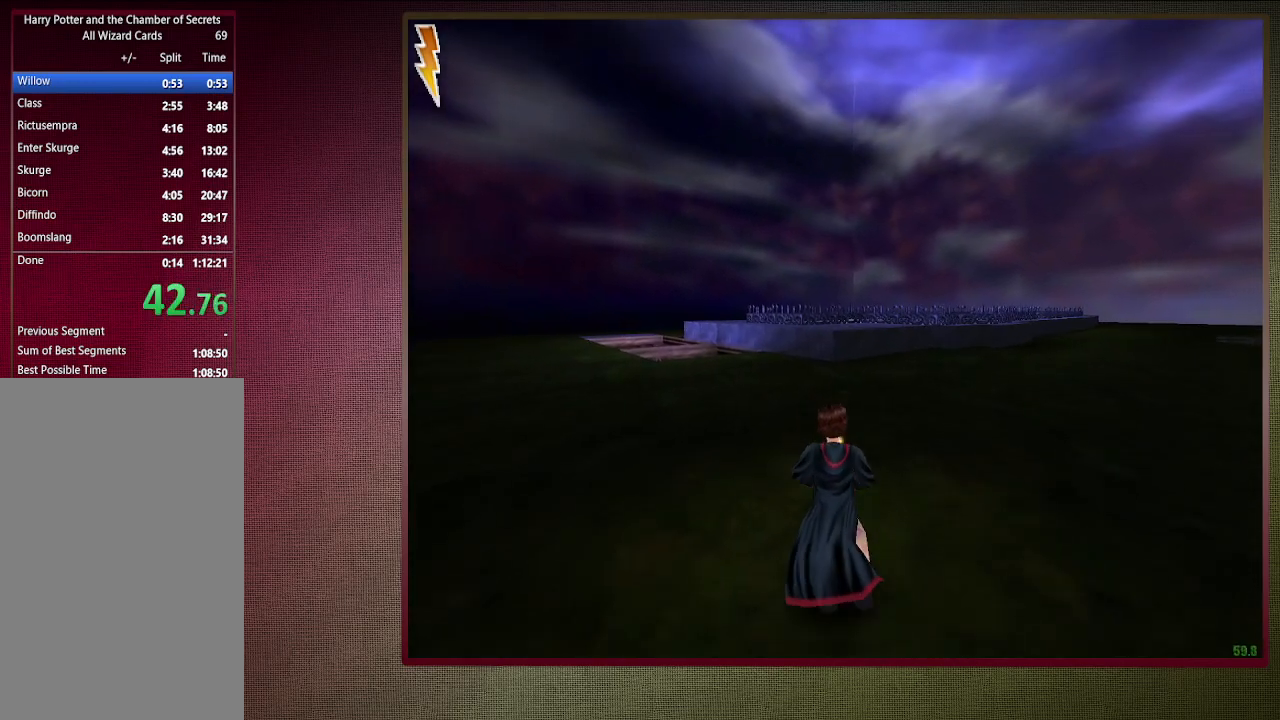
{"keys": ["shift", "space", "w"], "mouse": [], "events": []}
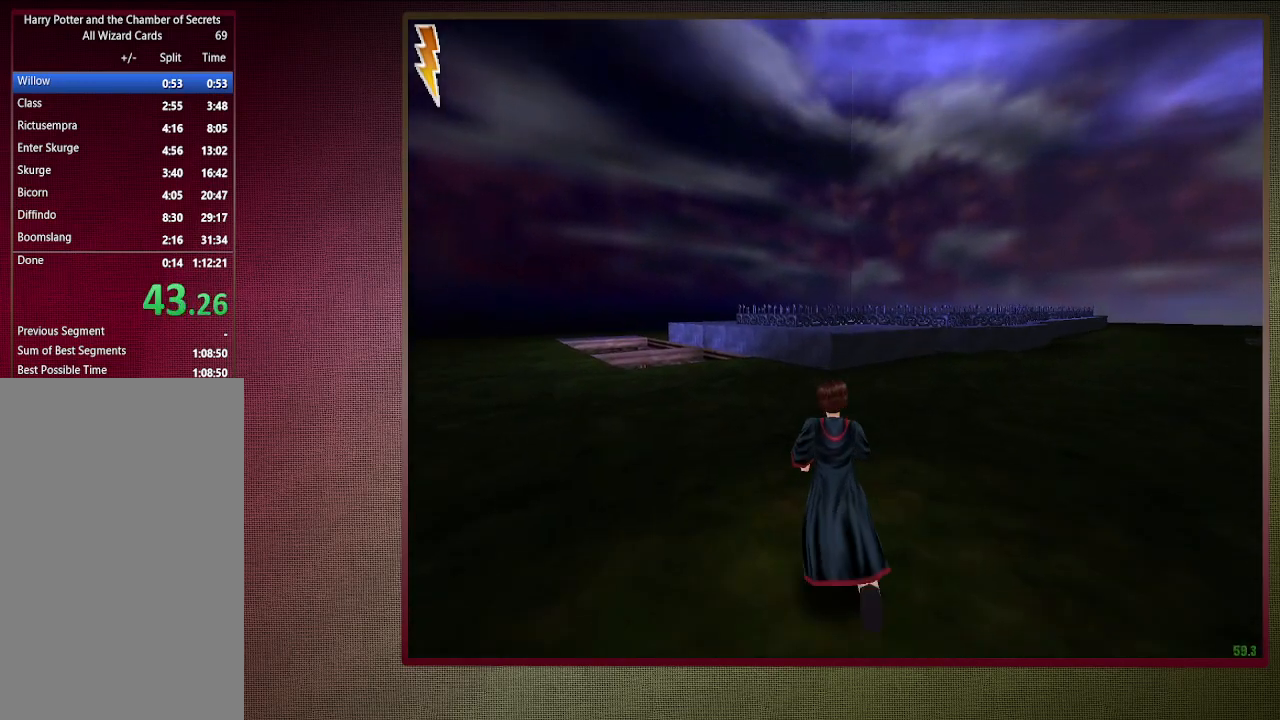
{"keys": ["shift", "space", "w"], "mouse": [], "events": []}
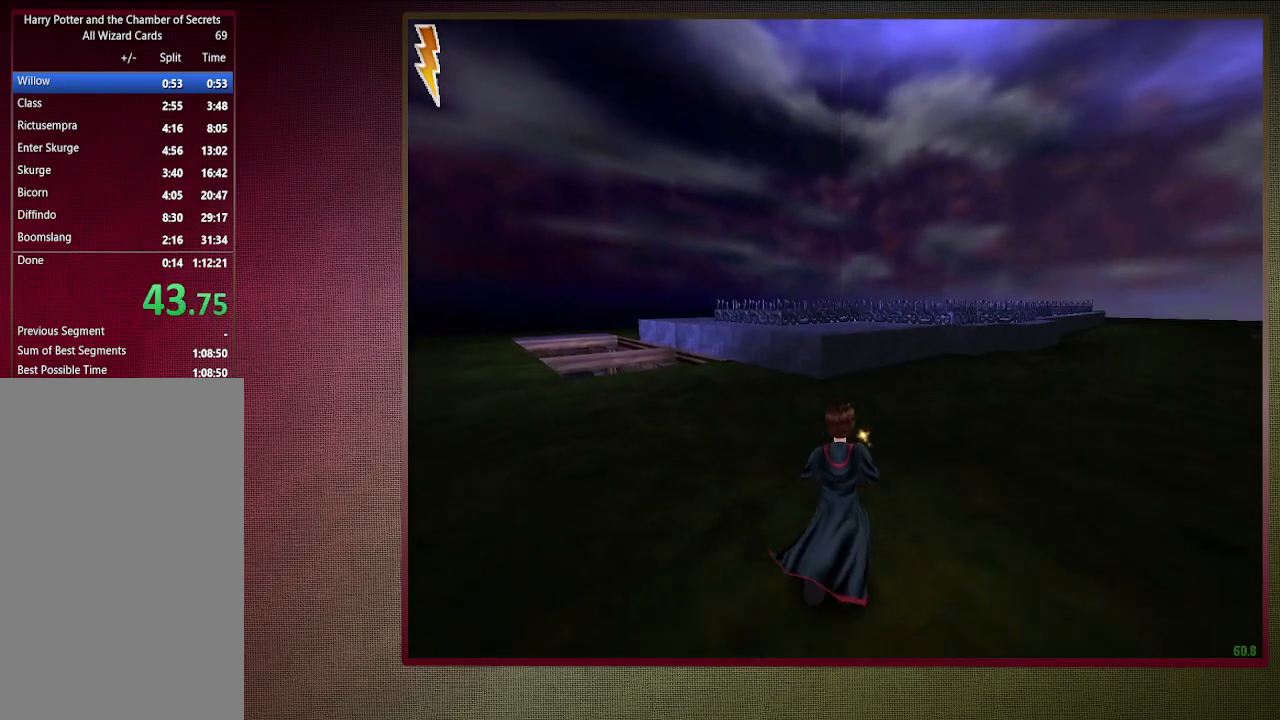
{"keys": ["shift", "space", "w"], "mouse": [], "events": []}
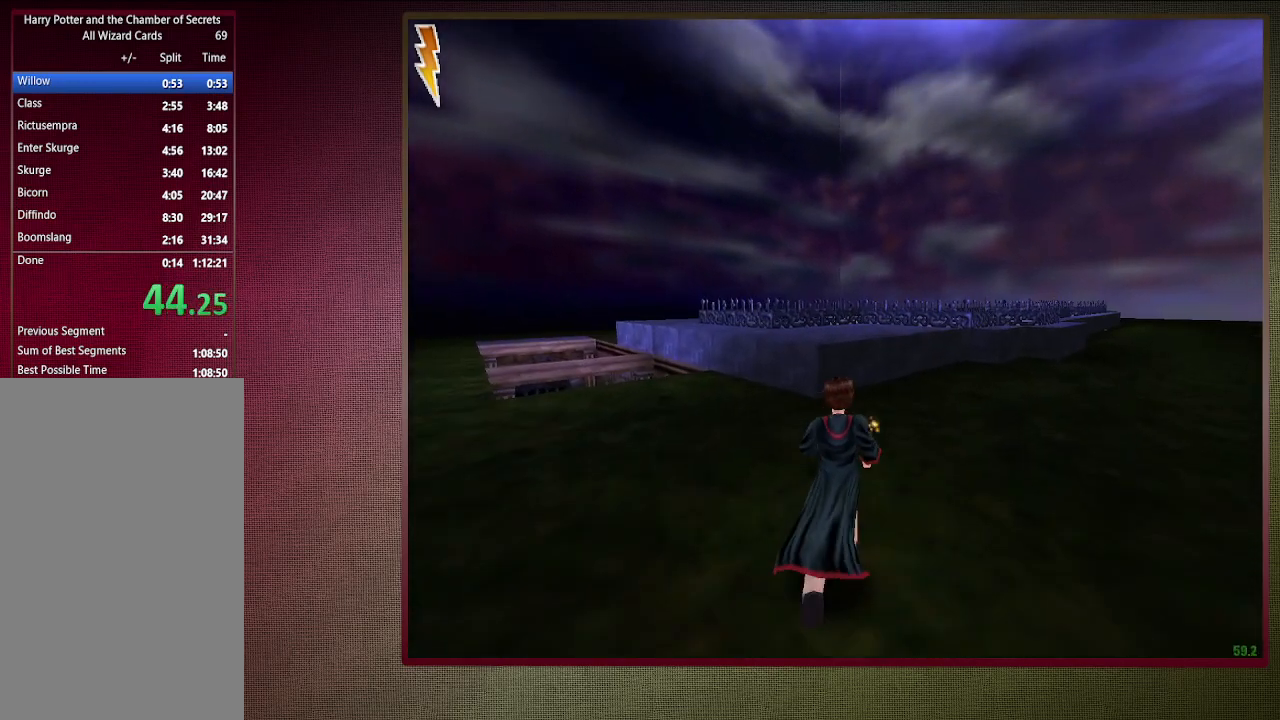
{"keys": ["shift", "space", "w"], "mouse": [], "events": []}
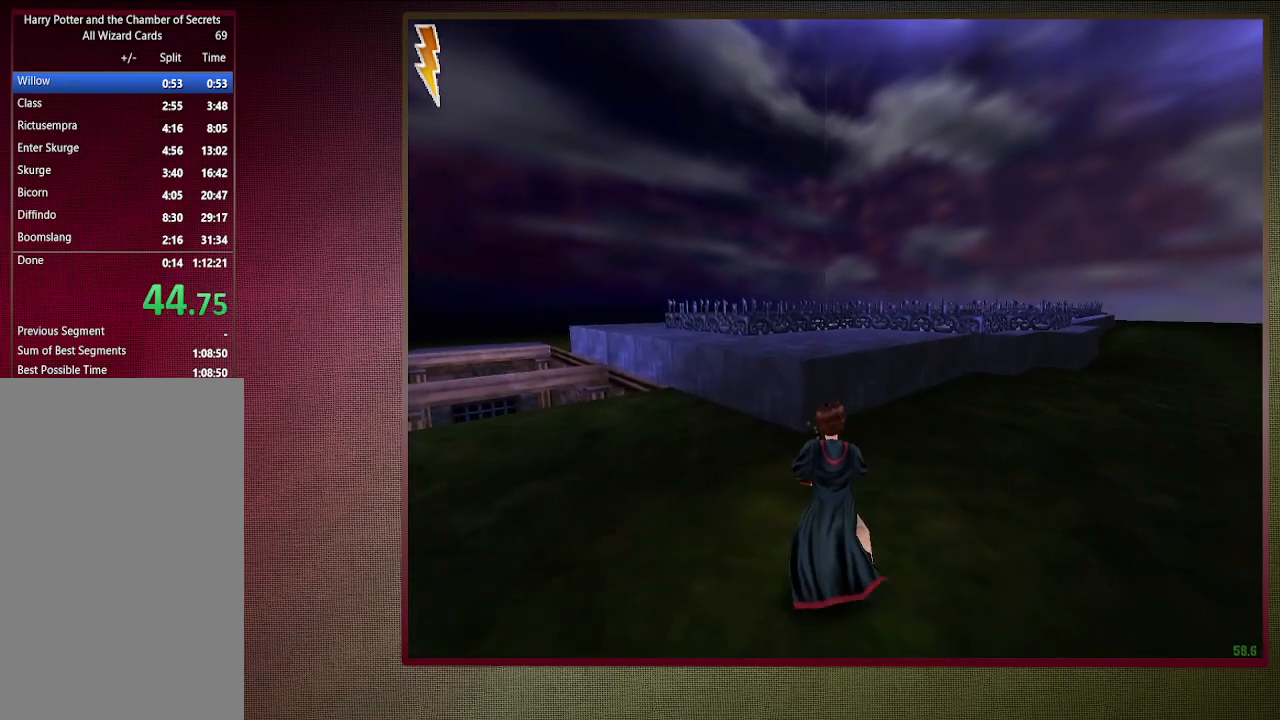
{"keys": ["shift", "space", "w"], "mouse": [], "events": []}
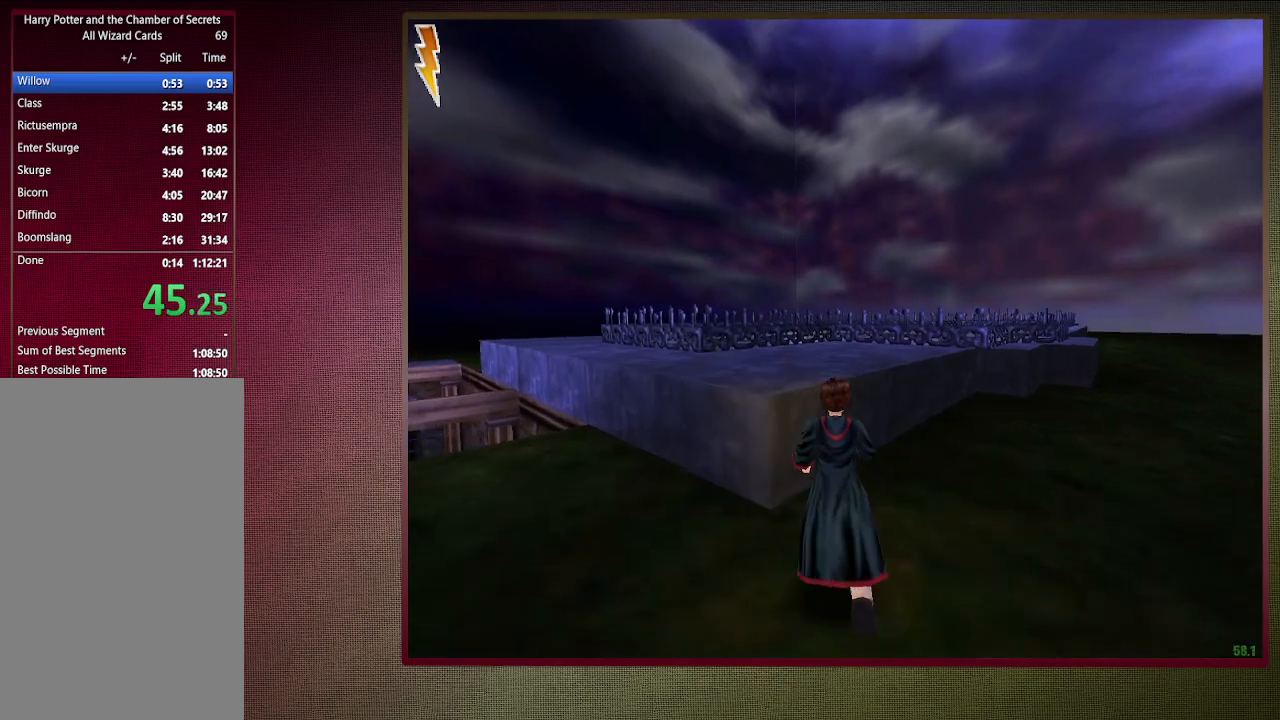
{"keys": ["shift", "space", "w"], "mouse": [], "events": []}
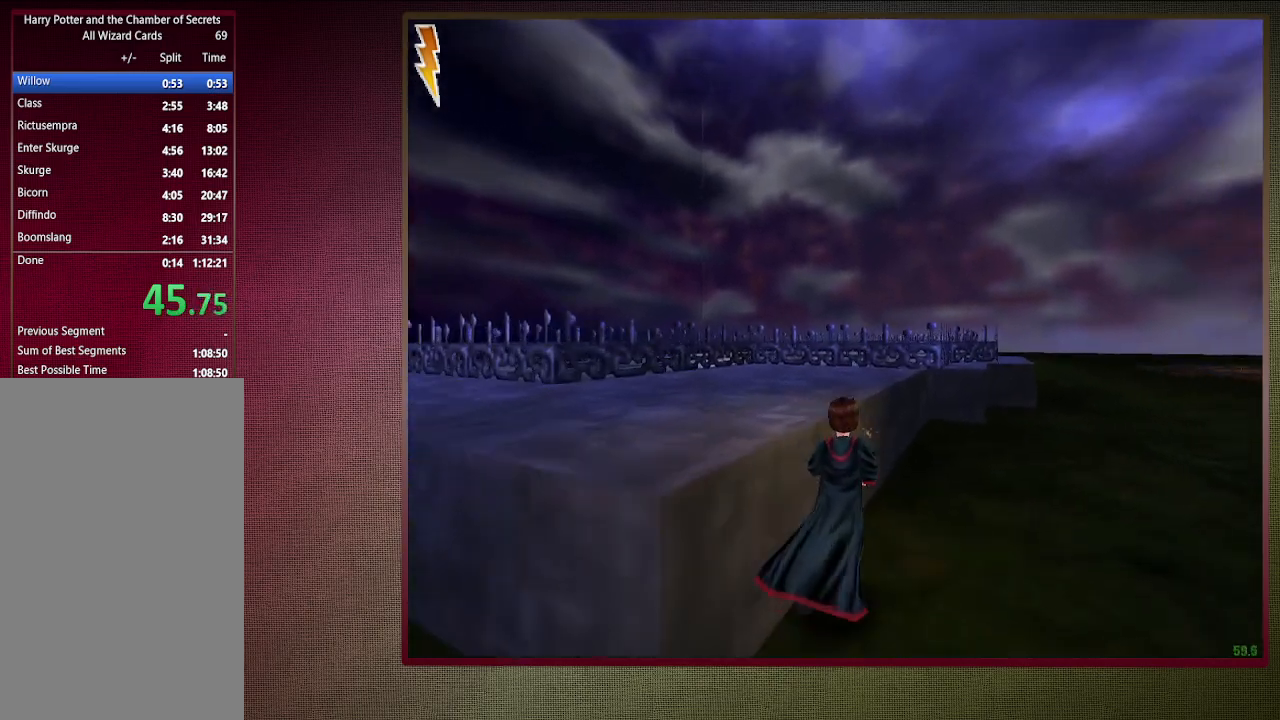
{"keys": ["shift", "space", "w"], "mouse": [], "events": [[133, "mouse_left", "down"], [133, "mouse_right", "down"], [283, "mouse_left", "up"], [283, "mouse_right", "up"]]}
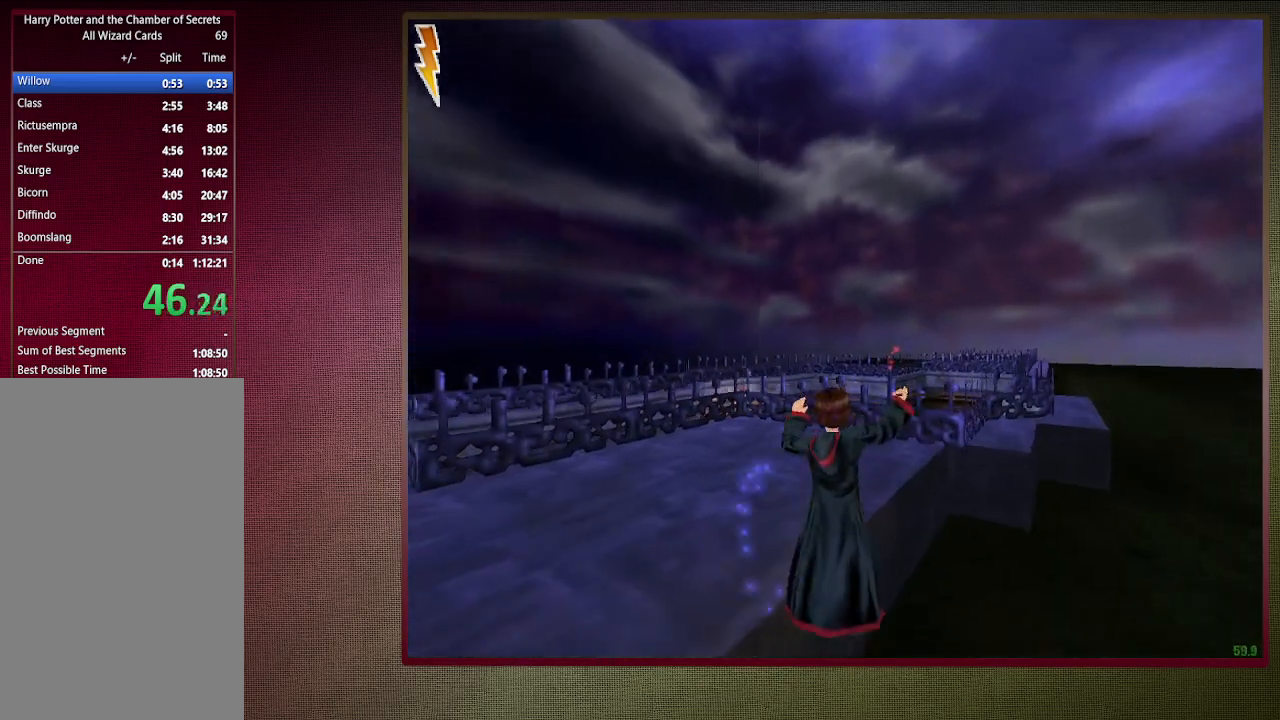
{"keys": ["shift", "space", "w"], "mouse": [], "events": []}
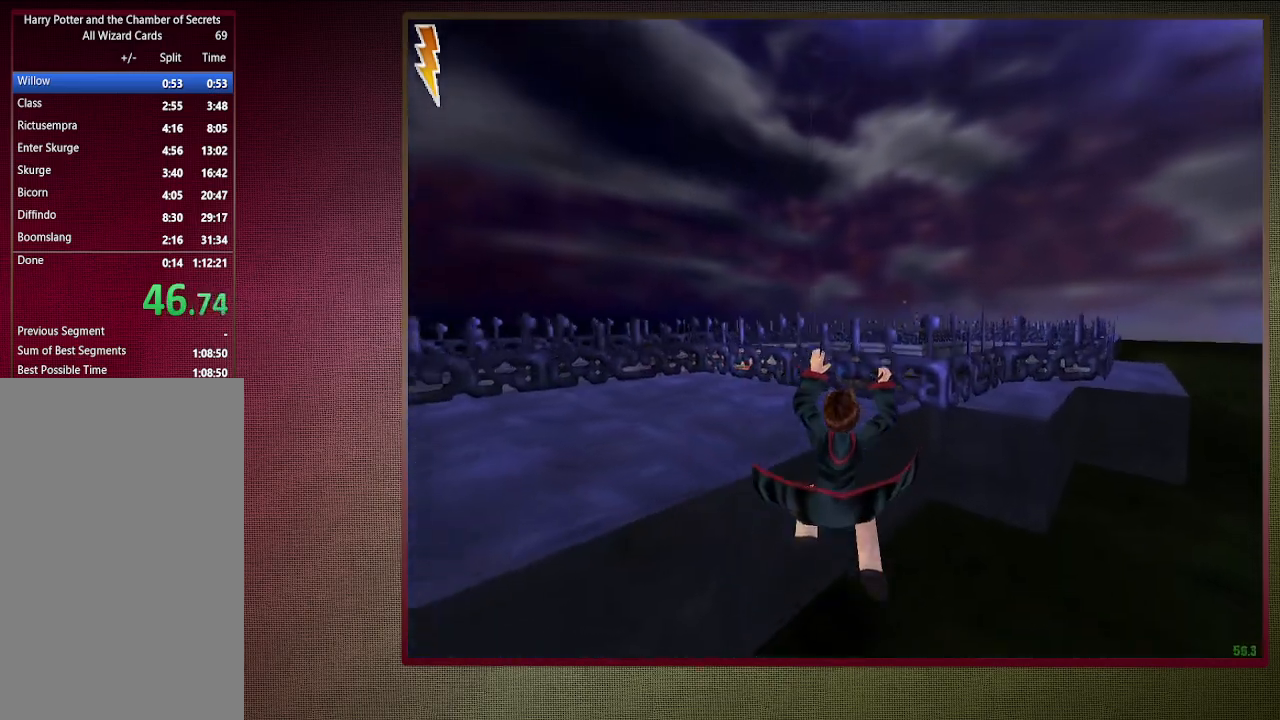
{"keys": ["shift", "space", "w"], "mouse": ["right"], "events": [[183, "mouse_right", "down"]]}